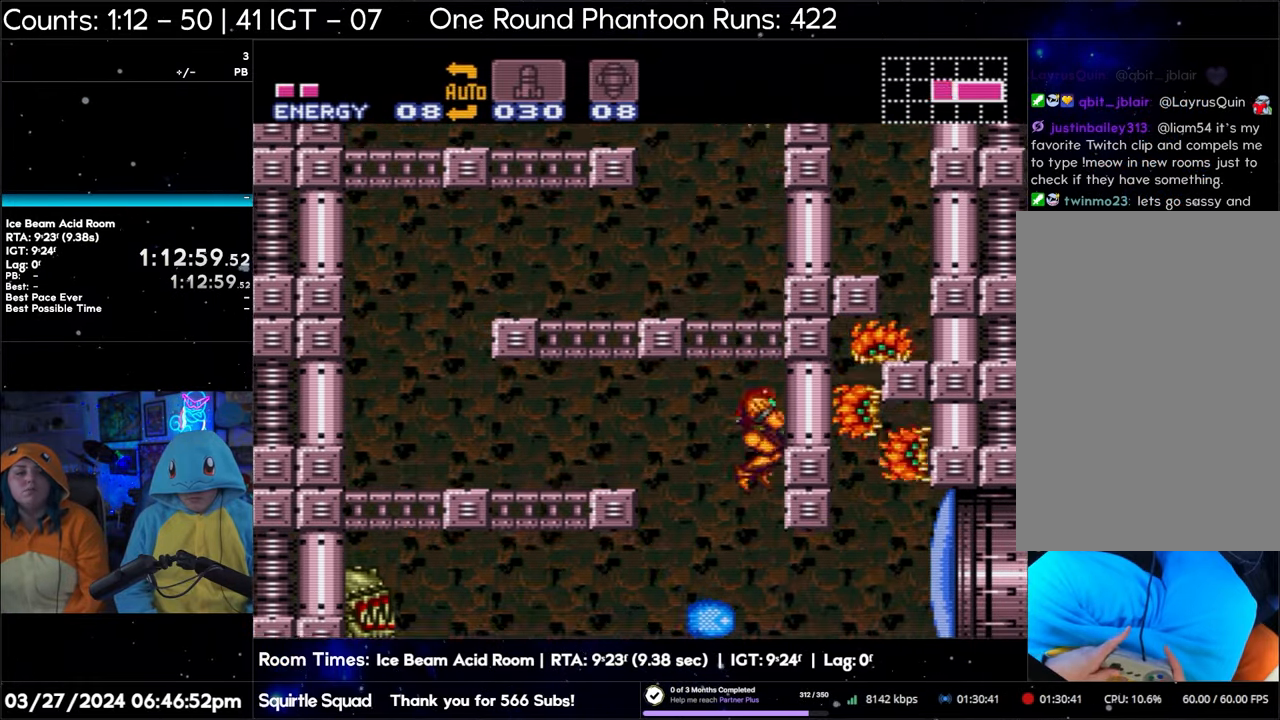
Gameplay with a controller (Nintendo layout); each line is a JSON object with the inputs held at the frame after it. "events" lists button and stick changes between this image and that frame as [ms after this image, input, new state], when the widget could be followed in between. Not read: L3 R3.
{"buttons": ["B", "DPAD_RIGHT"], "events": []}
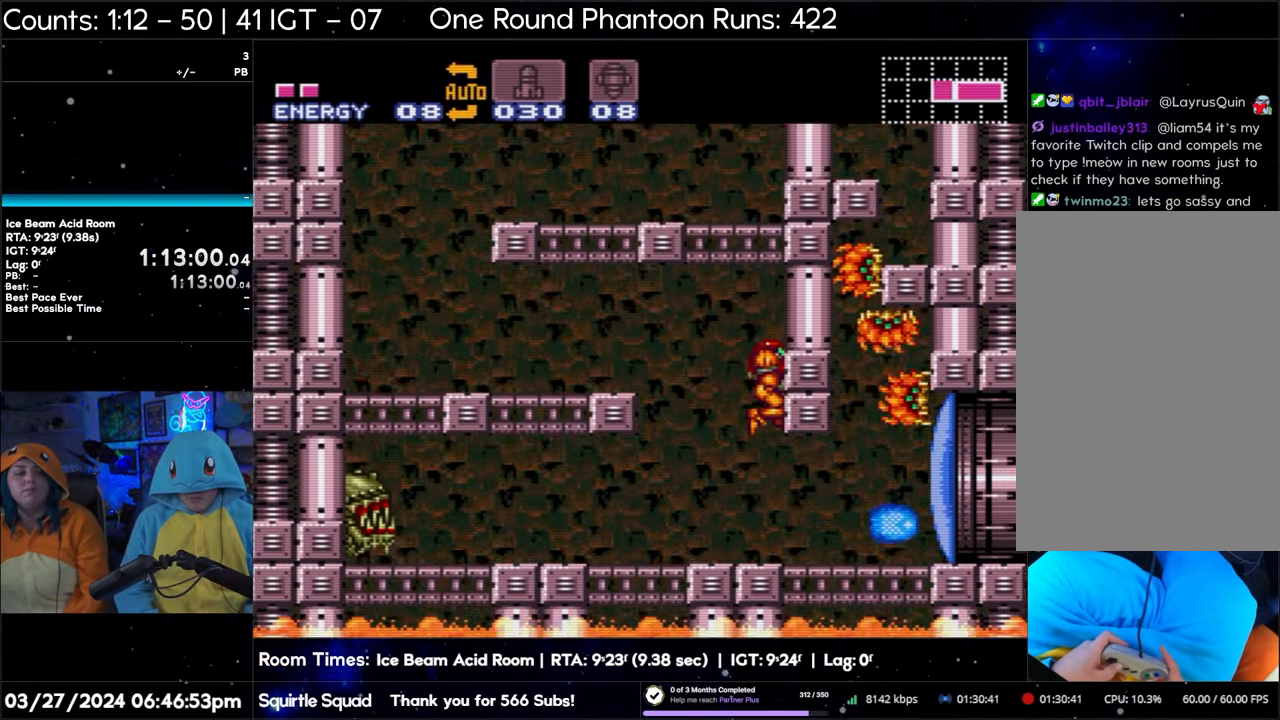
{"buttons": ["DPAD_RIGHT"], "events": [[467, "B", "up"]]}
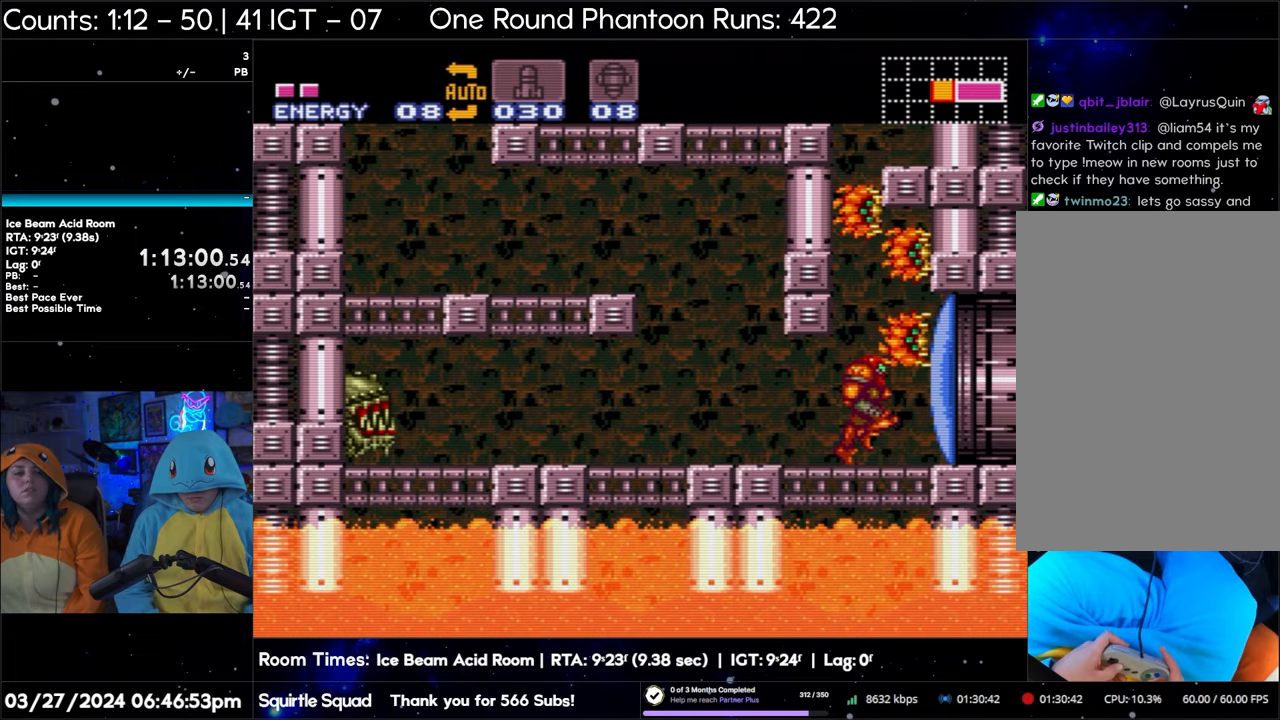
{"buttons": [], "events": [[117, "DPAD_RIGHT", "up"], [417, "DPAD_UP", "down"], [500, "DPAD_UP", "up"]]}
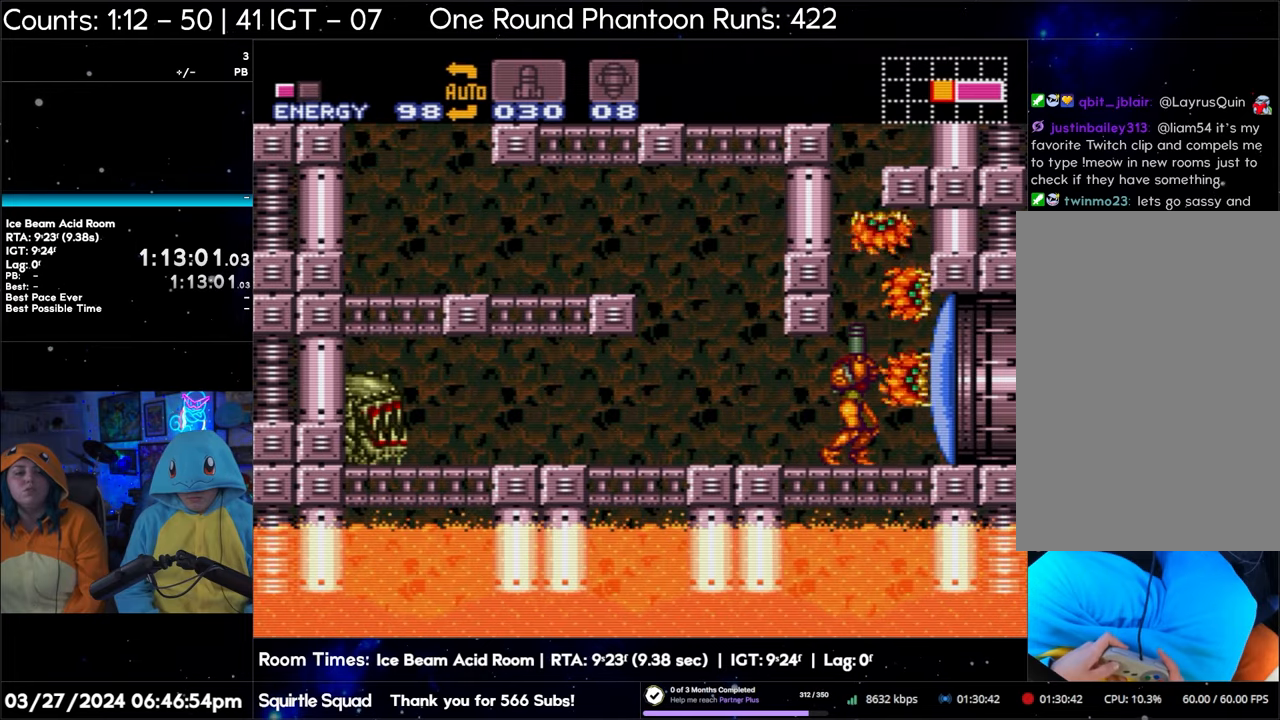
{"buttons": [], "events": [[100, "DPAD_UP", "down"], [217, "DPAD_UP", "up"], [383, "DPAD_LEFT", "down"], [483, "DPAD_LEFT", "up"]]}
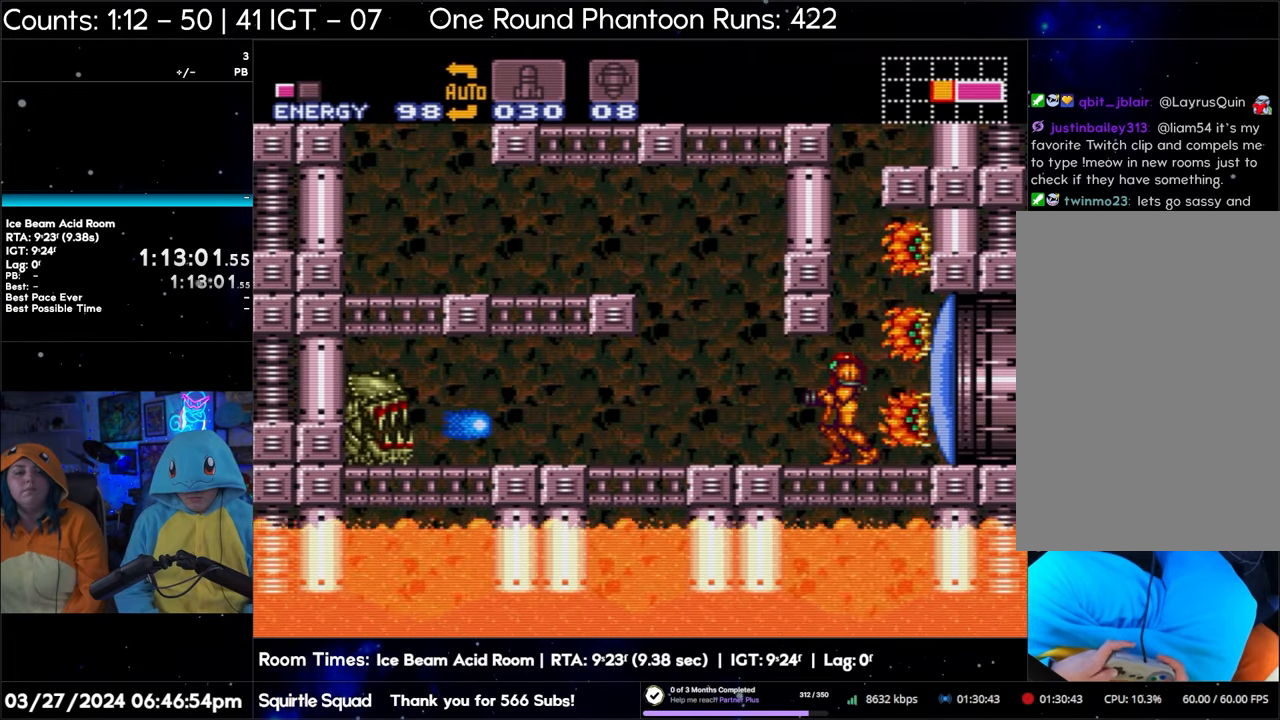
{"buttons": [], "events": [[50, "Y", "down"], [167, "Y", "up"]]}
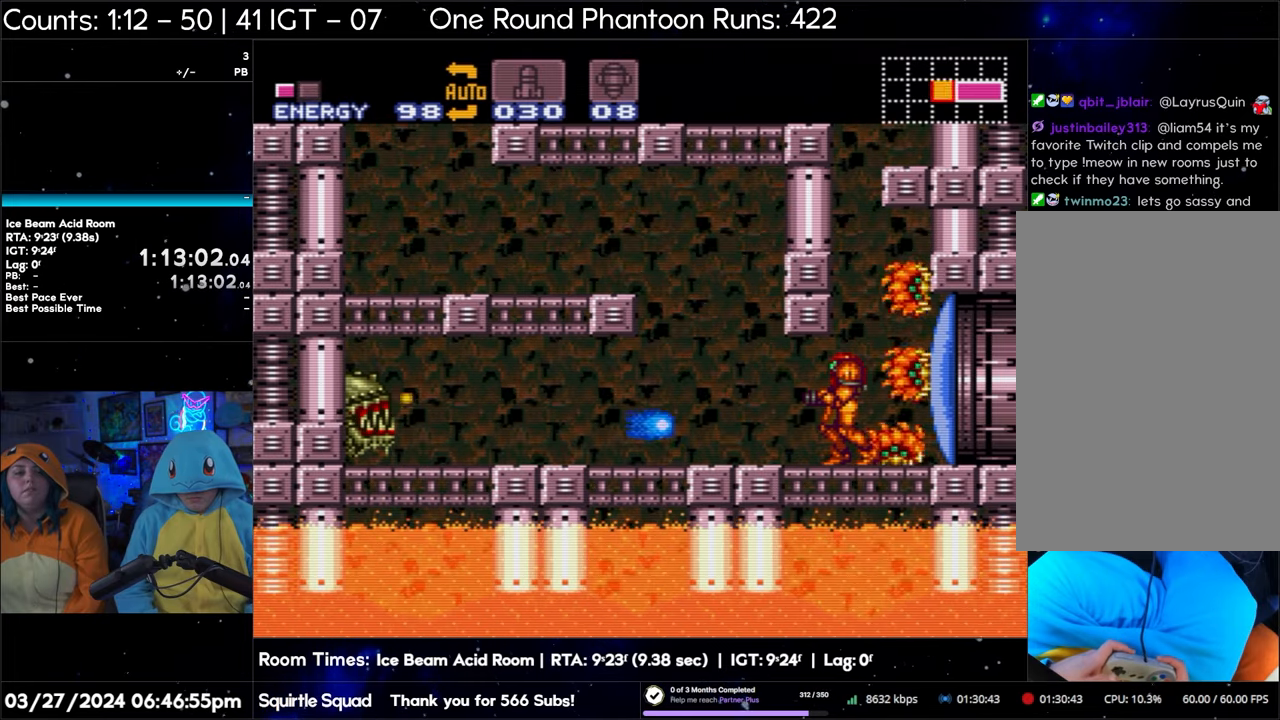
{"buttons": [], "events": [[233, "Y", "down"], [350, "Y", "up"]]}
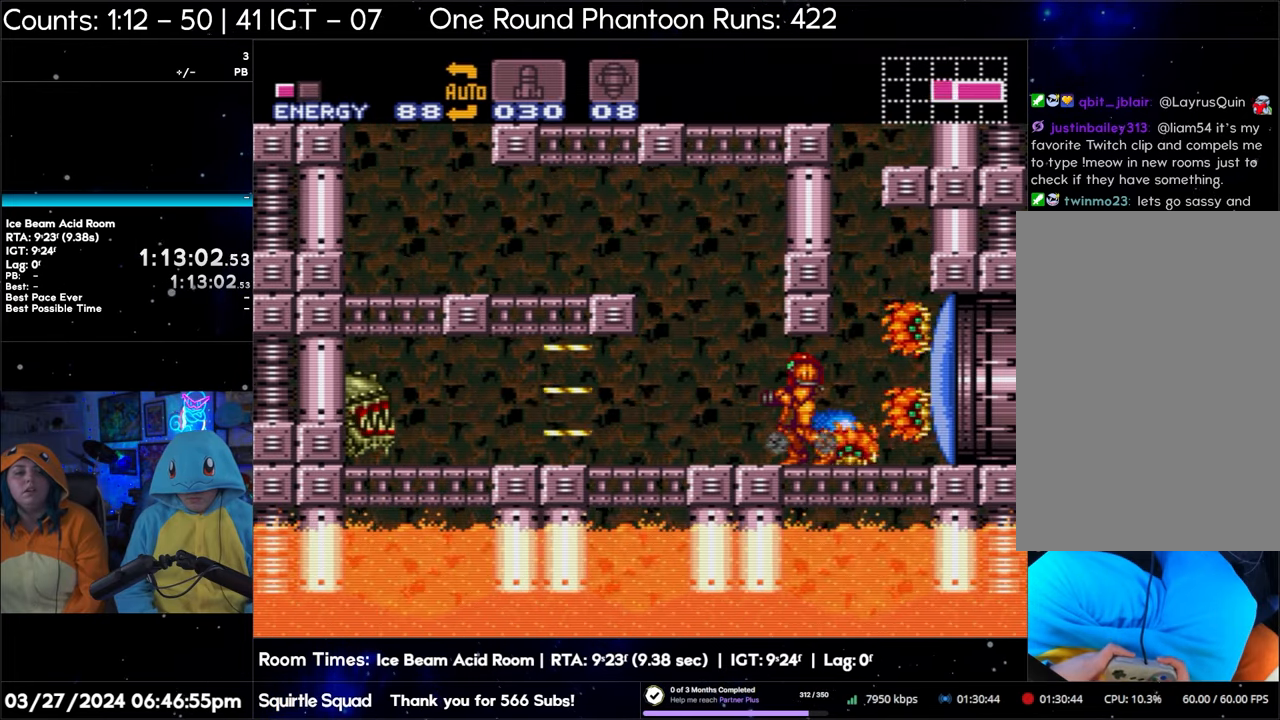
{"buttons": [], "events": [[17, "Y", "down"], [133, "Y", "up"], [267, "Y", "down"], [350, "Y", "up"]]}
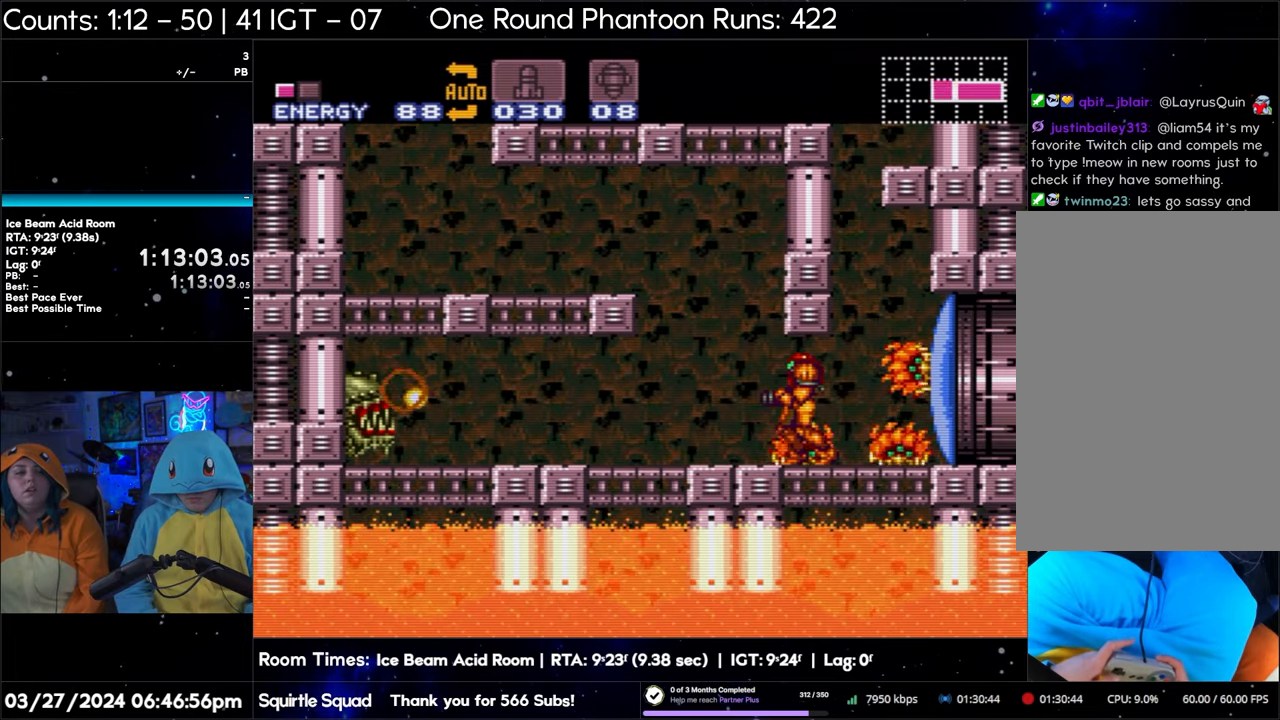
{"buttons": ["B", "DPAD_LEFT"], "events": [[183, "DPAD_LEFT", "down"], [267, "B", "down"]]}
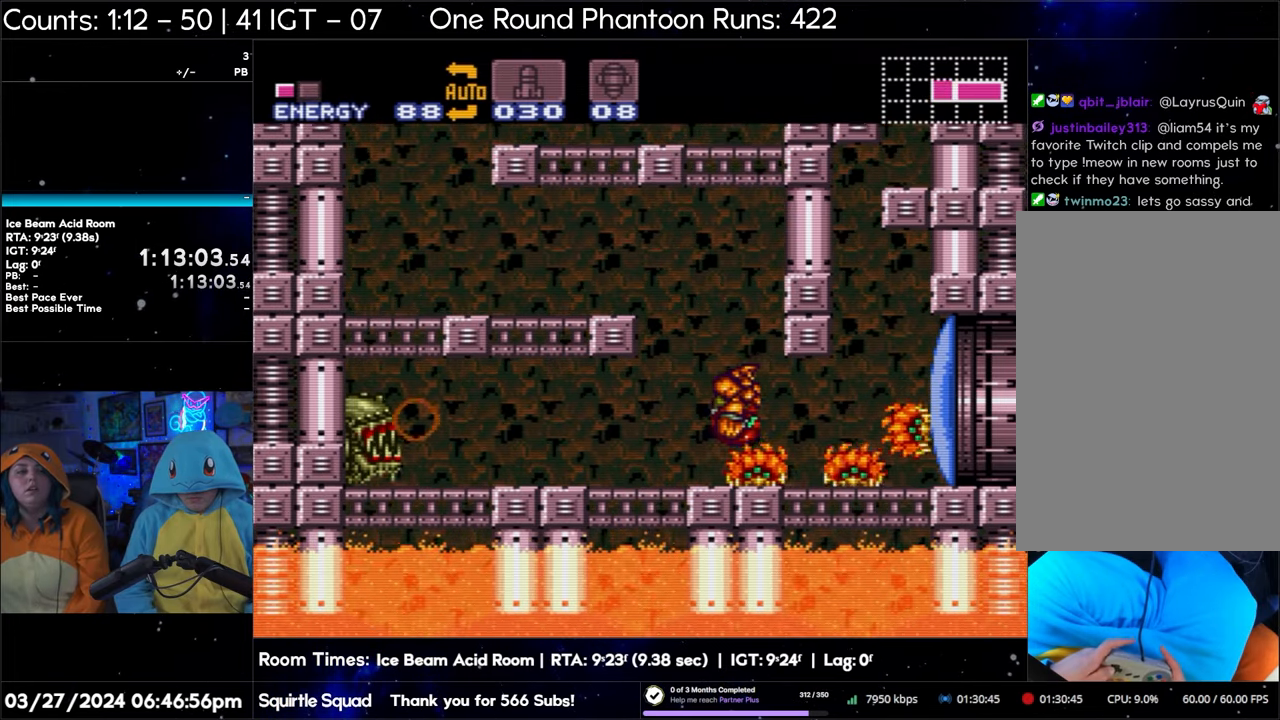
{"buttons": ["B", "DPAD_RIGHT"], "events": [[67, "DPAD_LEFT", "up"], [133, "DPAD_RIGHT", "down"], [150, "B", "up"], [200, "B", "down"], [267, "DPAD_DOWN", "down"], [267, "DPAD_RIGHT", "up"], [417, "DPAD_RIGHT", "down"], [433, "DPAD_DOWN", "up"]]}
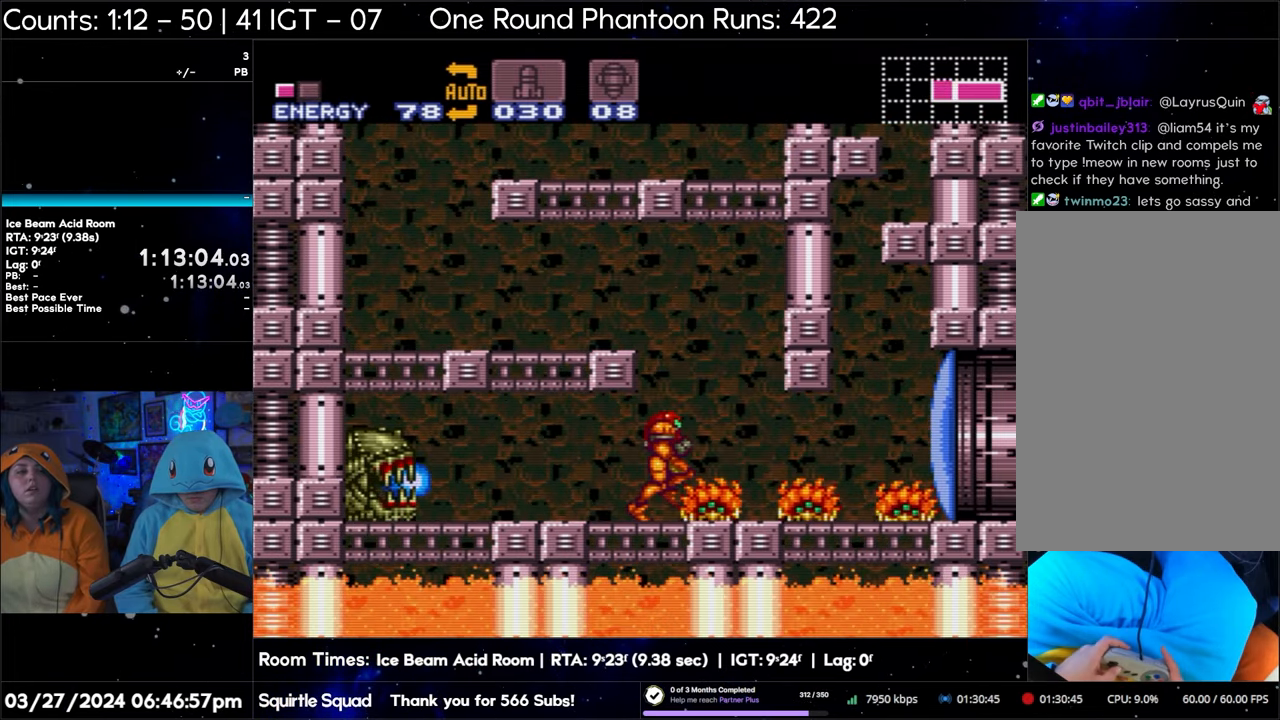
{"buttons": ["DPAD_RIGHT"], "events": [[433, "B", "up"]]}
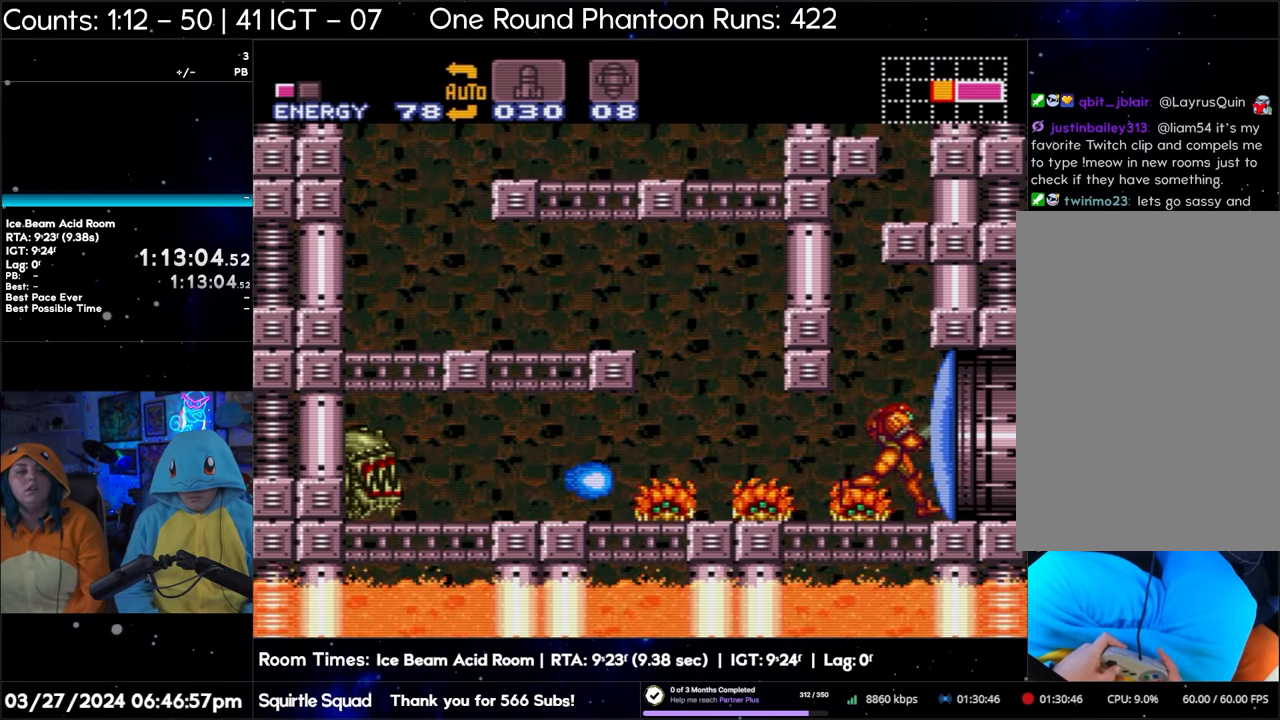
{"buttons": ["DPAD_RIGHT"], "events": []}
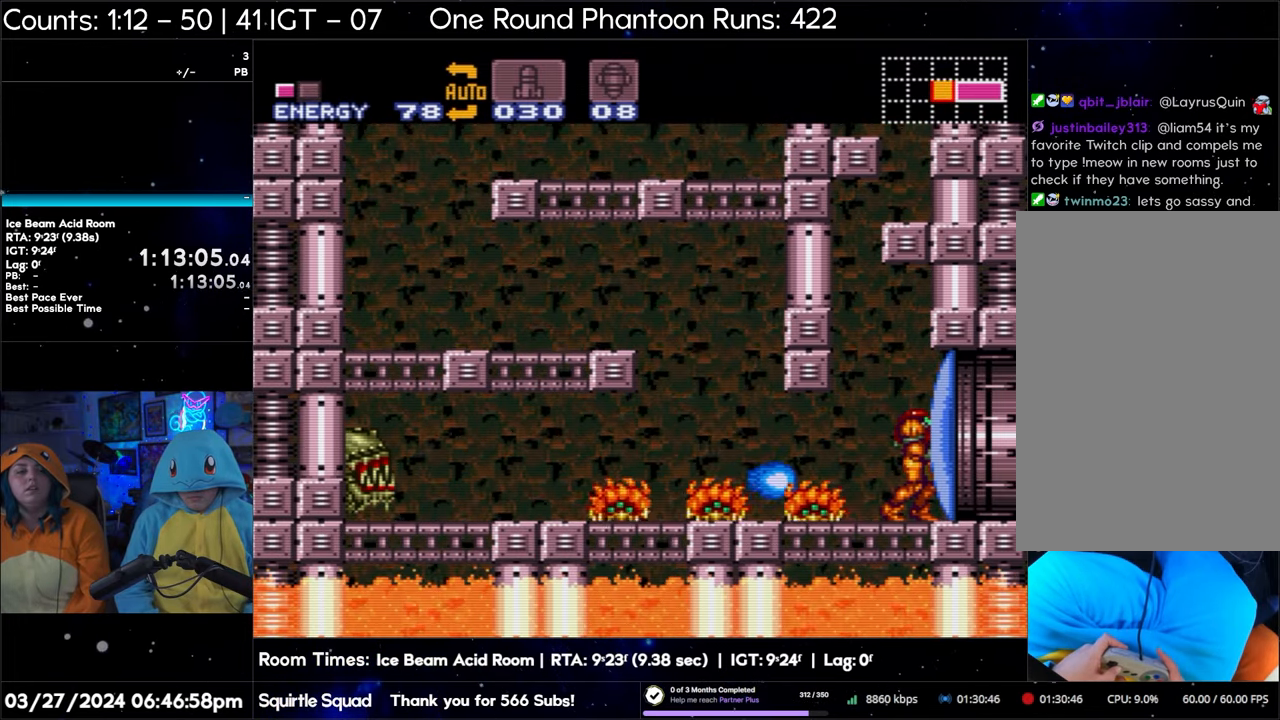
{"buttons": [], "events": [[283, "DPAD_RIGHT", "up"], [433, "DPAD_UP", "down"], [483, "DPAD_UP", "up"]]}
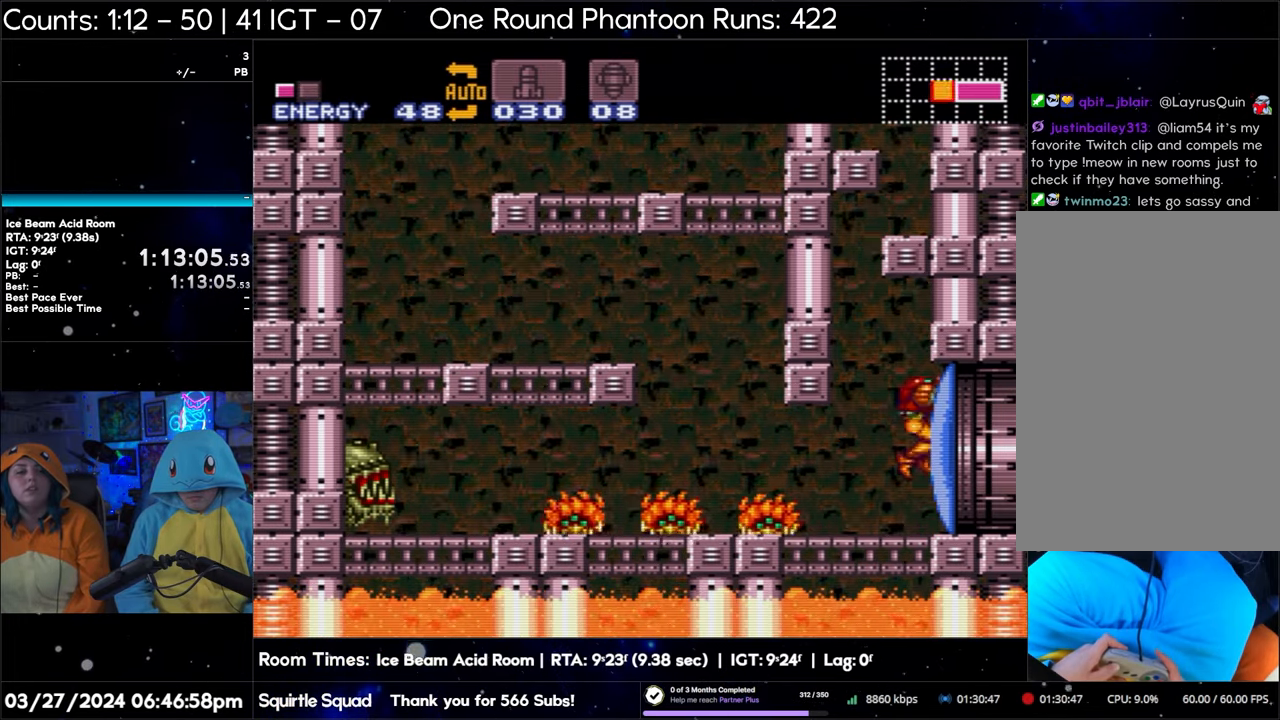
{"buttons": [], "events": [[83, "DPAD_UP", "down"], [217, "DPAD_UP", "up"]]}
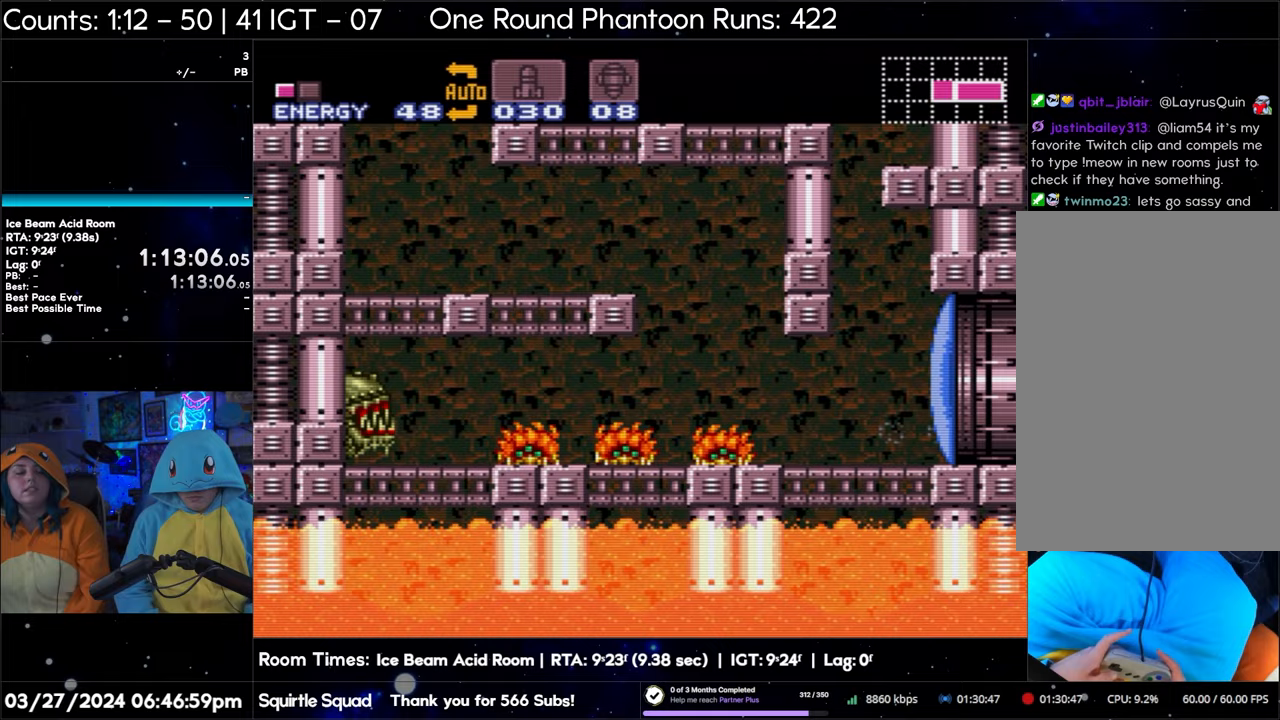
{"buttons": ["B", "DPAD_LEFT"], "events": [[67, "DPAD_LEFT", "down"], [150, "B", "down"]]}
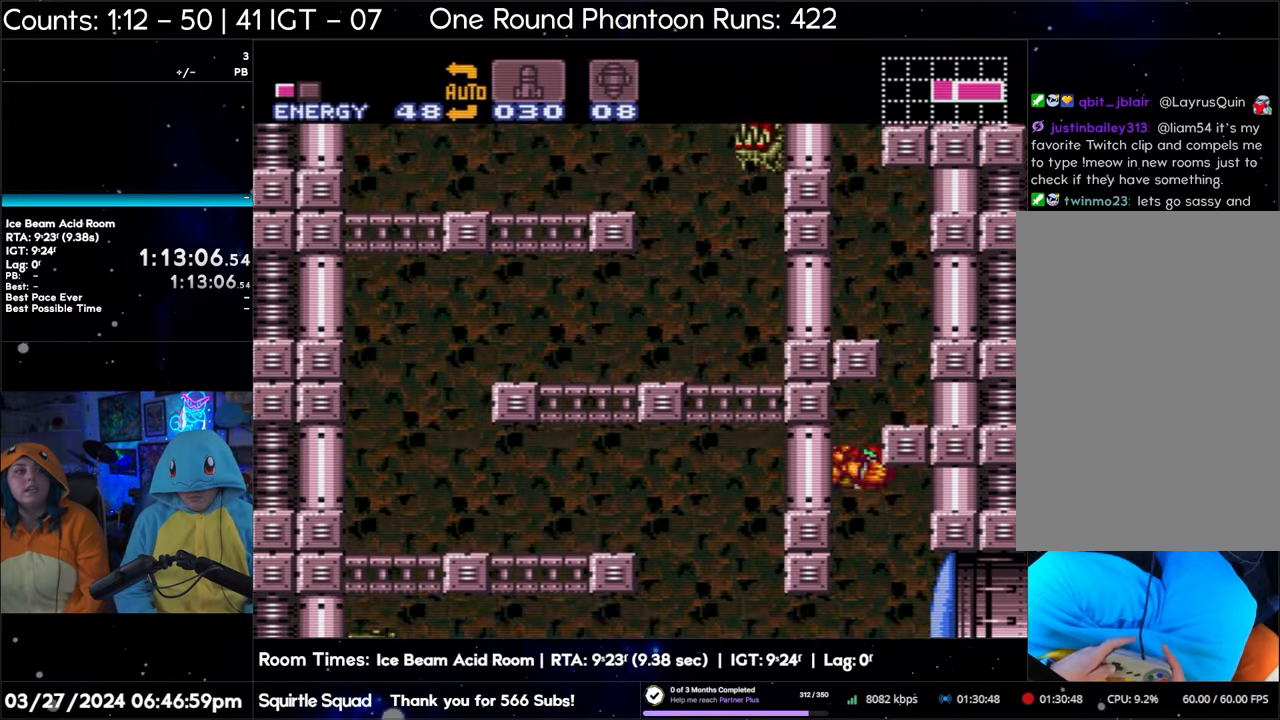
{"buttons": ["B", "DPAD_RIGHT"], "events": [[83, "DPAD_LEFT", "up"], [117, "DPAD_RIGHT", "down"], [150, "B", "up"], [167, "B", "down"], [217, "DPAD_DOWN", "down"], [217, "DPAD_RIGHT", "up"], [383, "DPAD_RIGHT", "down"], [400, "DPAD_DOWN", "up"]]}
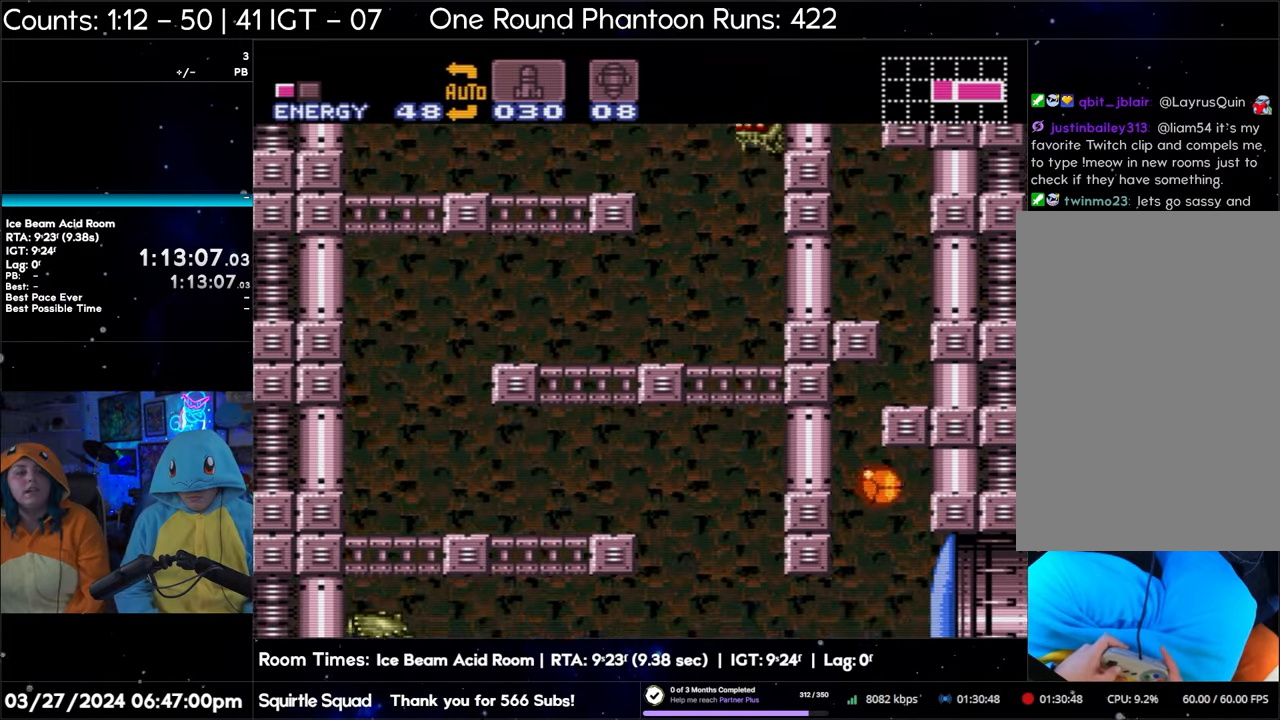
{"buttons": ["B", "DPAD_RIGHT"], "events": []}
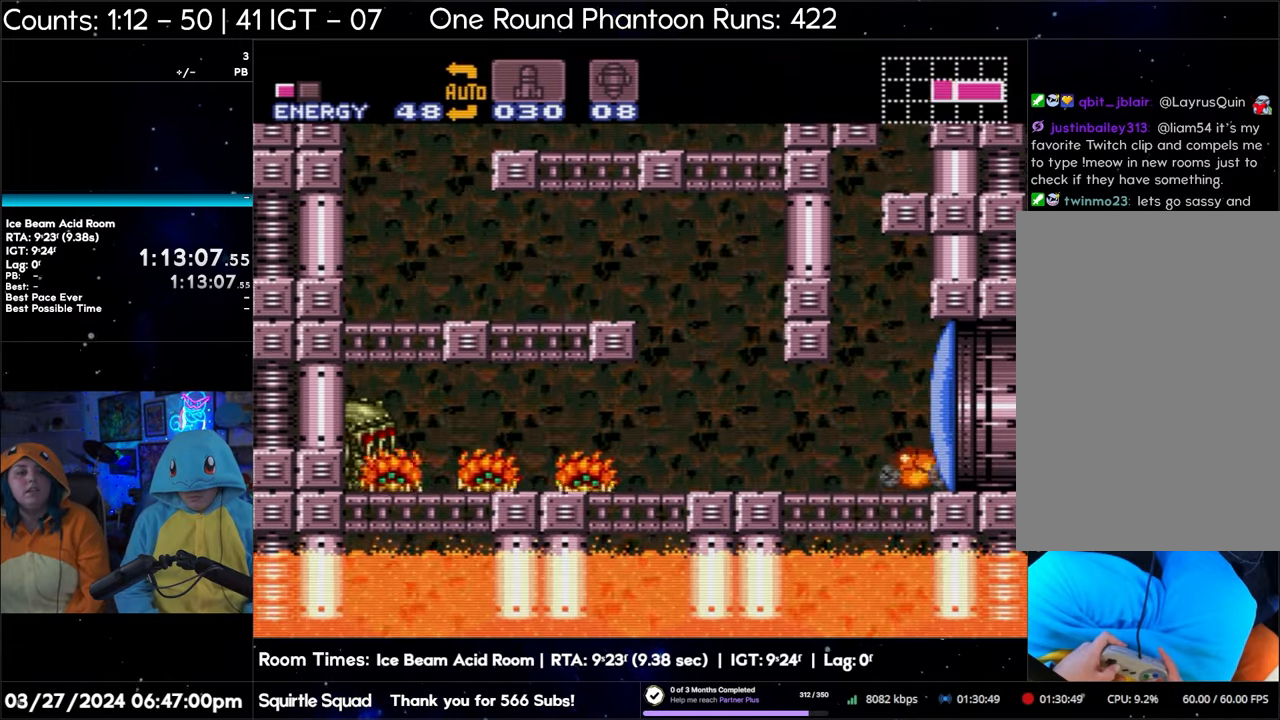
{"buttons": ["DPAD_RIGHT"], "events": [[167, "B", "up"]]}
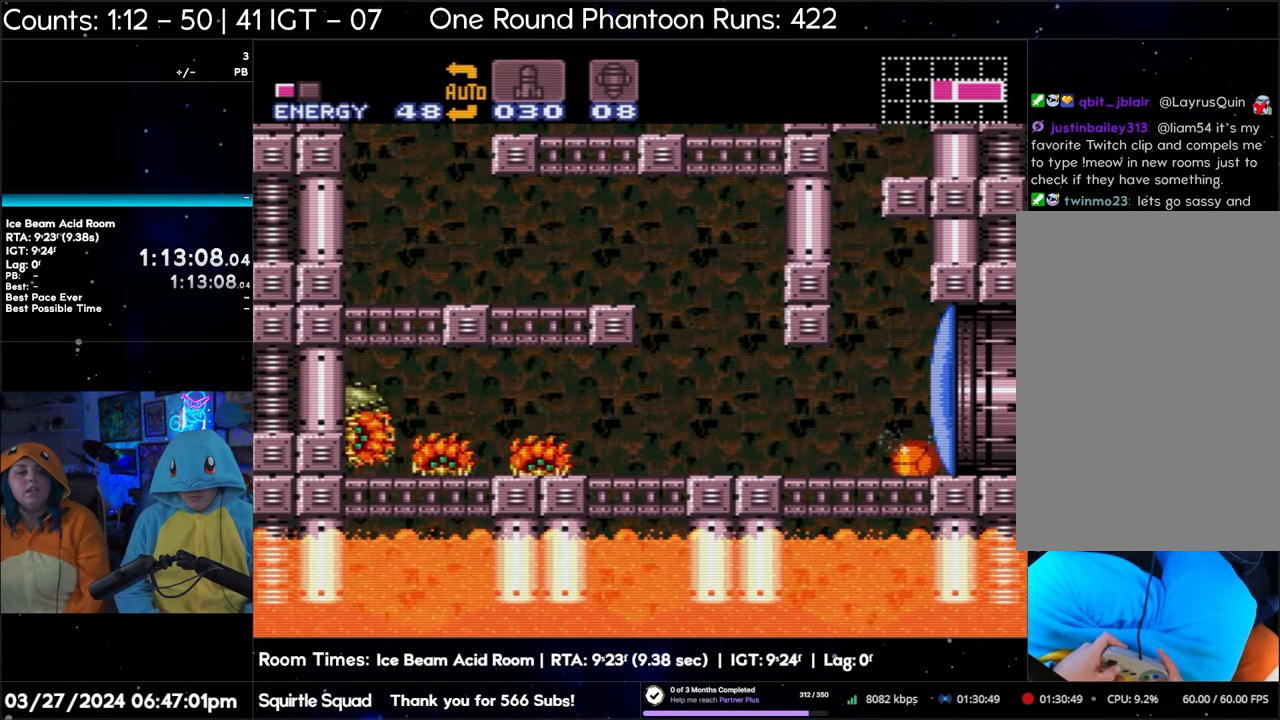
{"buttons": ["DPAD_UP"], "events": [[200, "DPAD_RIGHT", "up"], [483, "DPAD_UP", "down"]]}
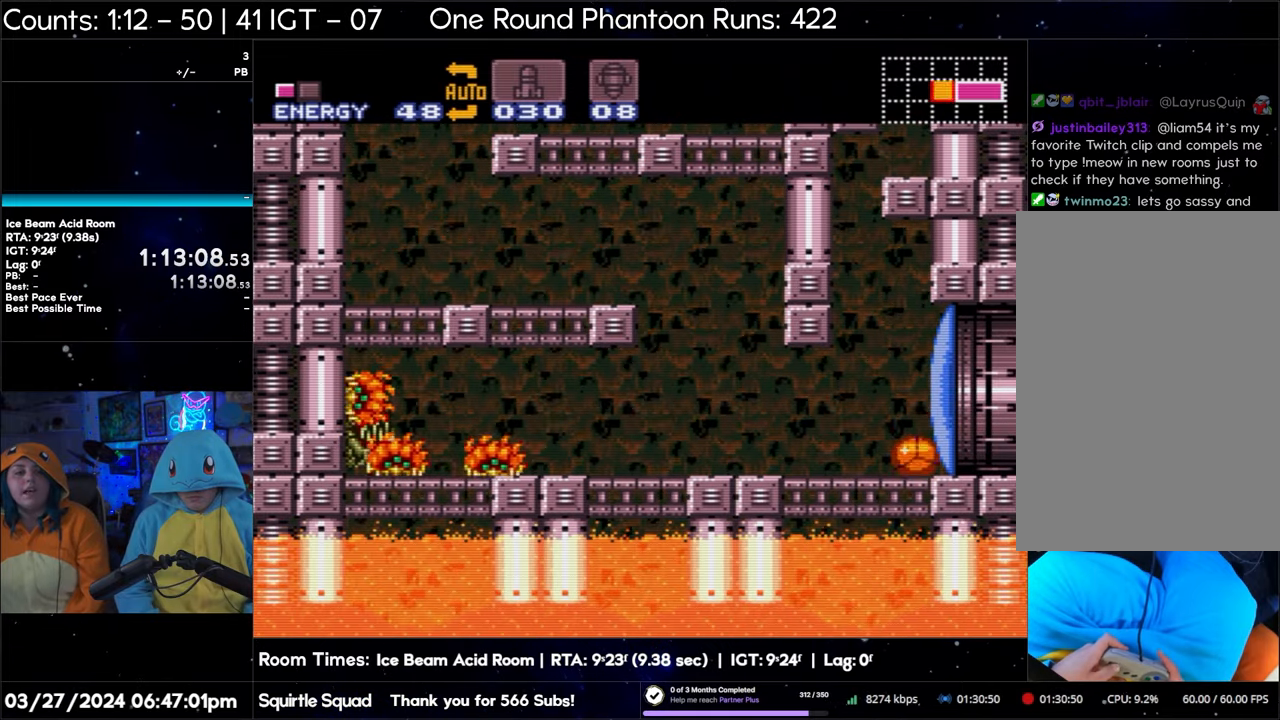
{"buttons": [], "events": [[133, "DPAD_UP", "up"], [167, "DPAD_UP", "down"], [317, "DPAD_UP", "up"]]}
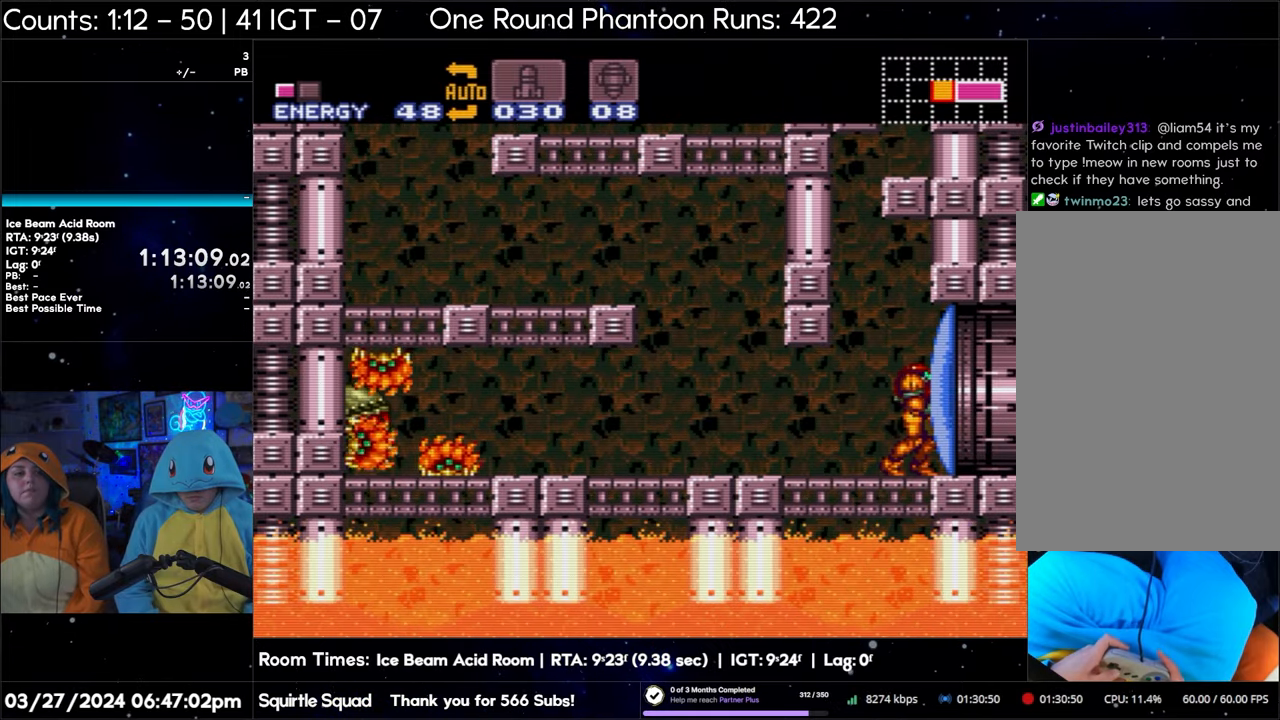
{"buttons": [], "events": []}
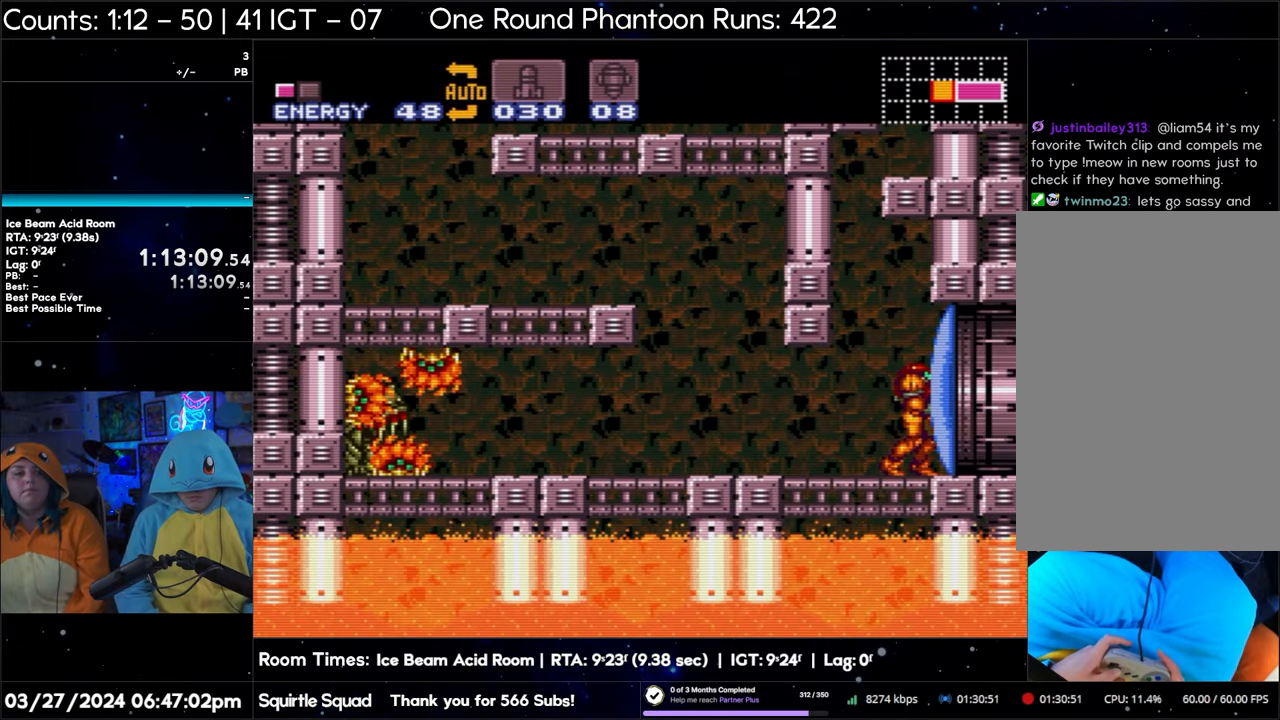
{"buttons": [], "events": []}
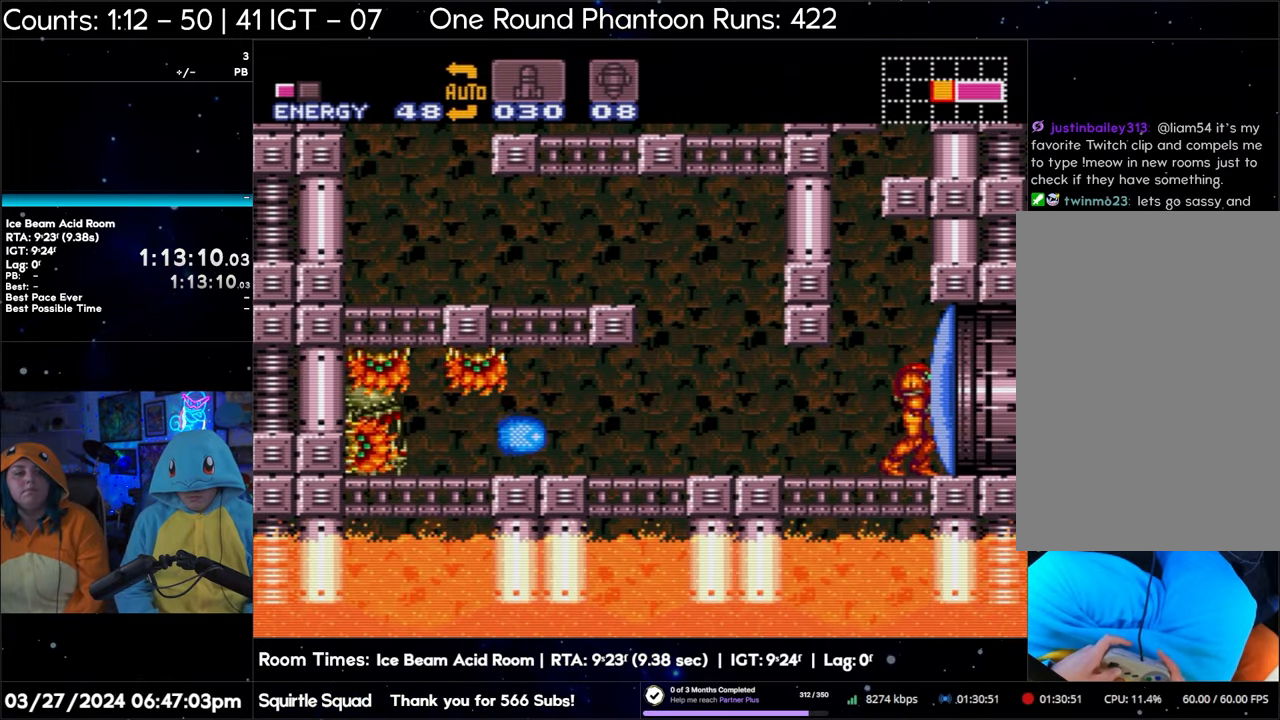
{"buttons": ["B", "DPAD_LEFT"], "events": [[217, "DPAD_LEFT", "down"], [317, "B", "down"]]}
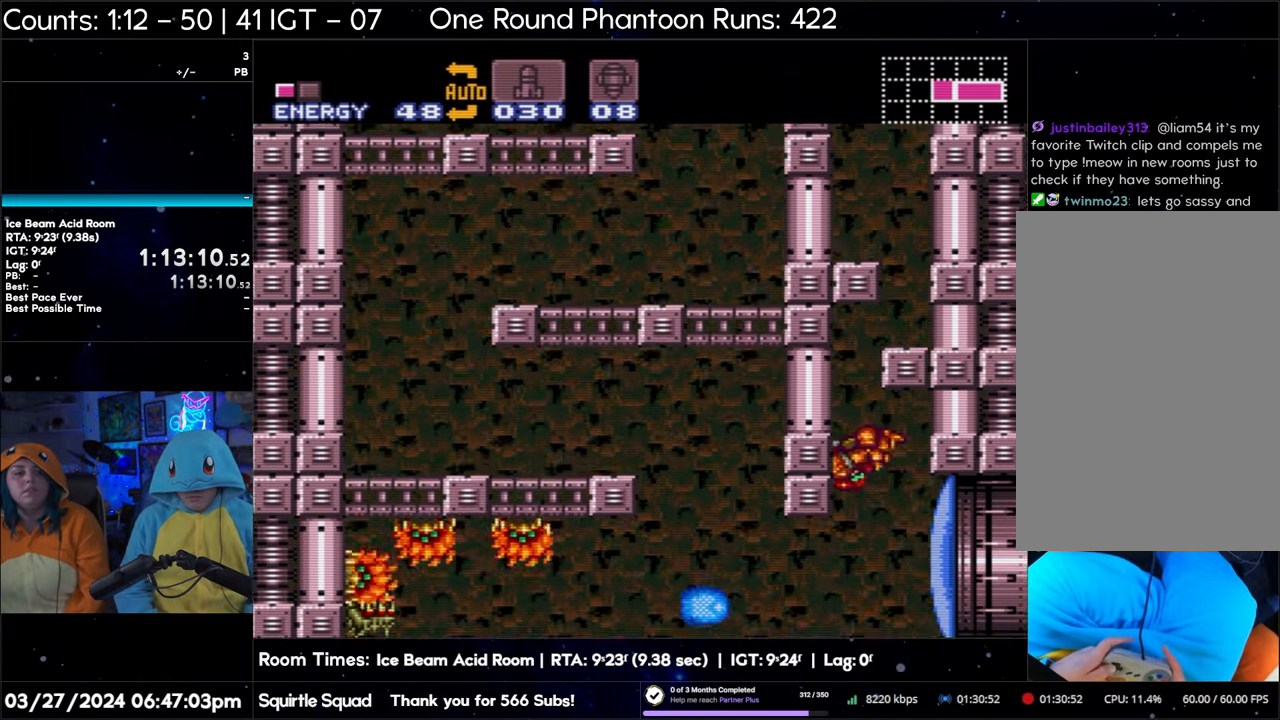
{"buttons": ["B", "DPAD_DOWN"], "events": [[350, "DPAD_LEFT", "up"], [350, "DPAD_RIGHT", "down"], [367, "B", "up"], [400, "B", "down"], [417, "DPAD_DOWN", "down"], [450, "DPAD_RIGHT", "up"]]}
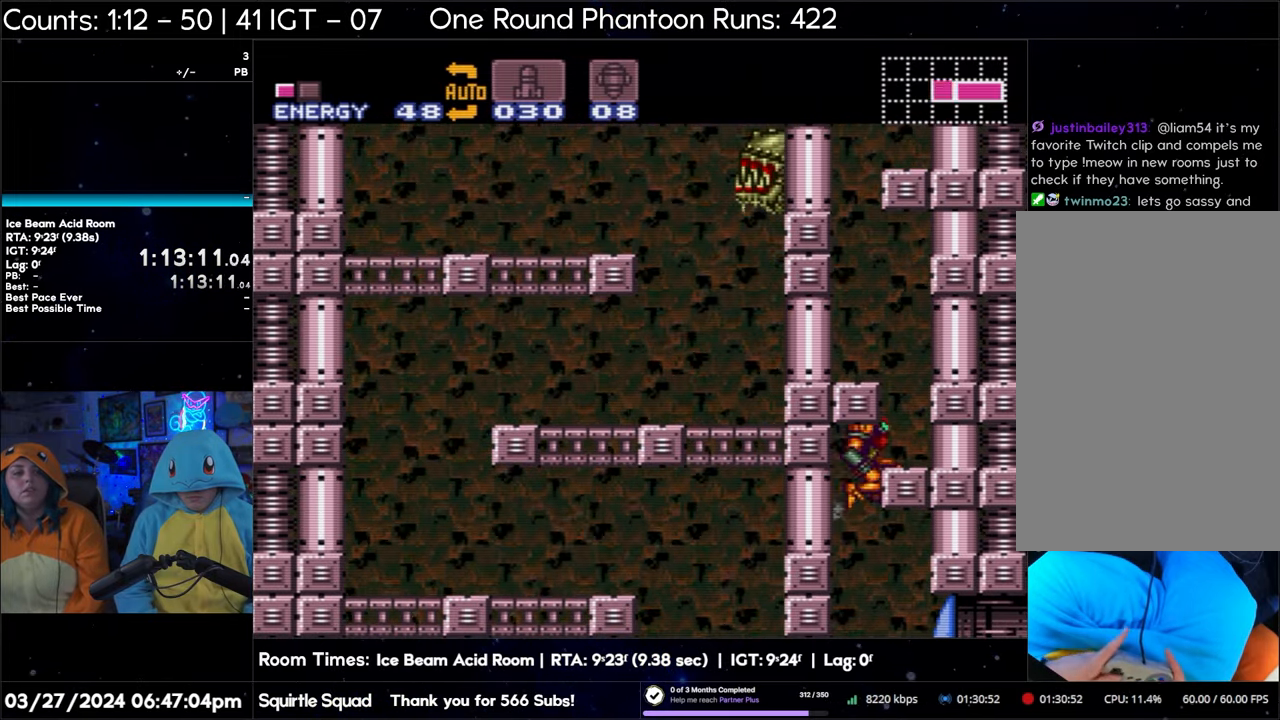
{"buttons": ["B", "DPAD_RIGHT"], "events": [[117, "DPAD_DOWN", "up"], [117, "DPAD_RIGHT", "down"]]}
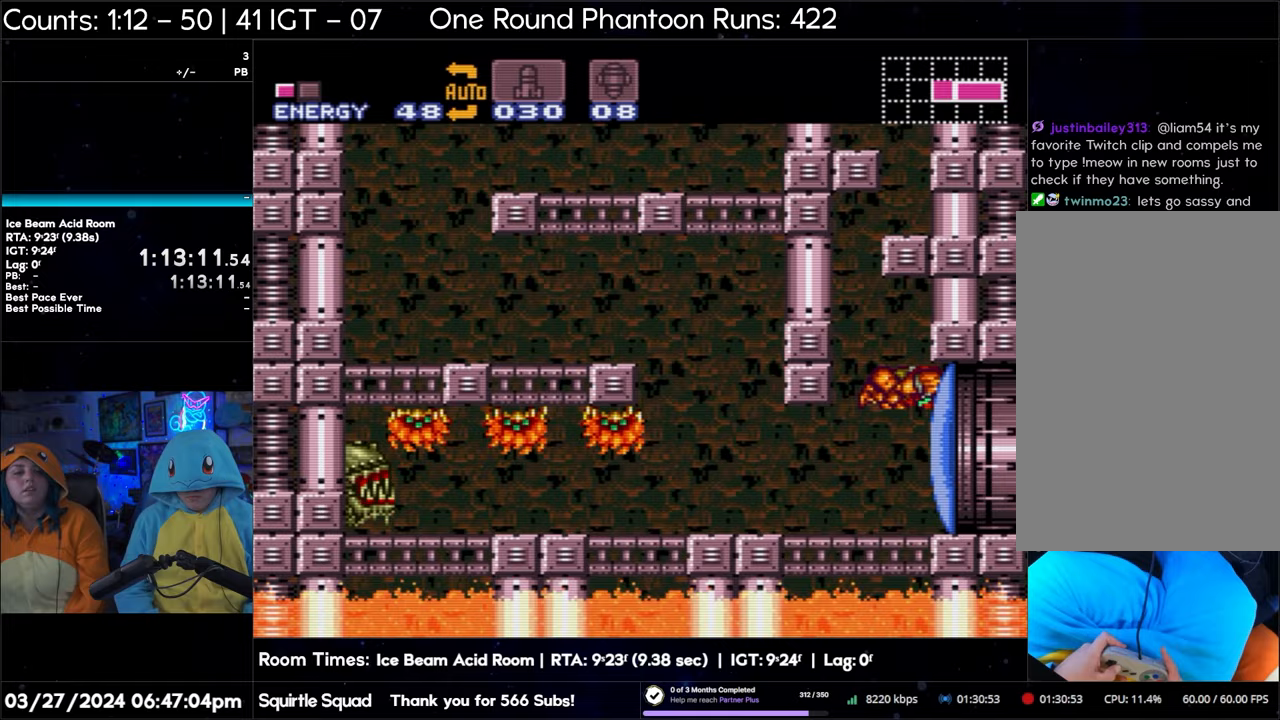
{"buttons": [], "events": [[367, "B", "up"], [467, "DPAD_RIGHT", "up"]]}
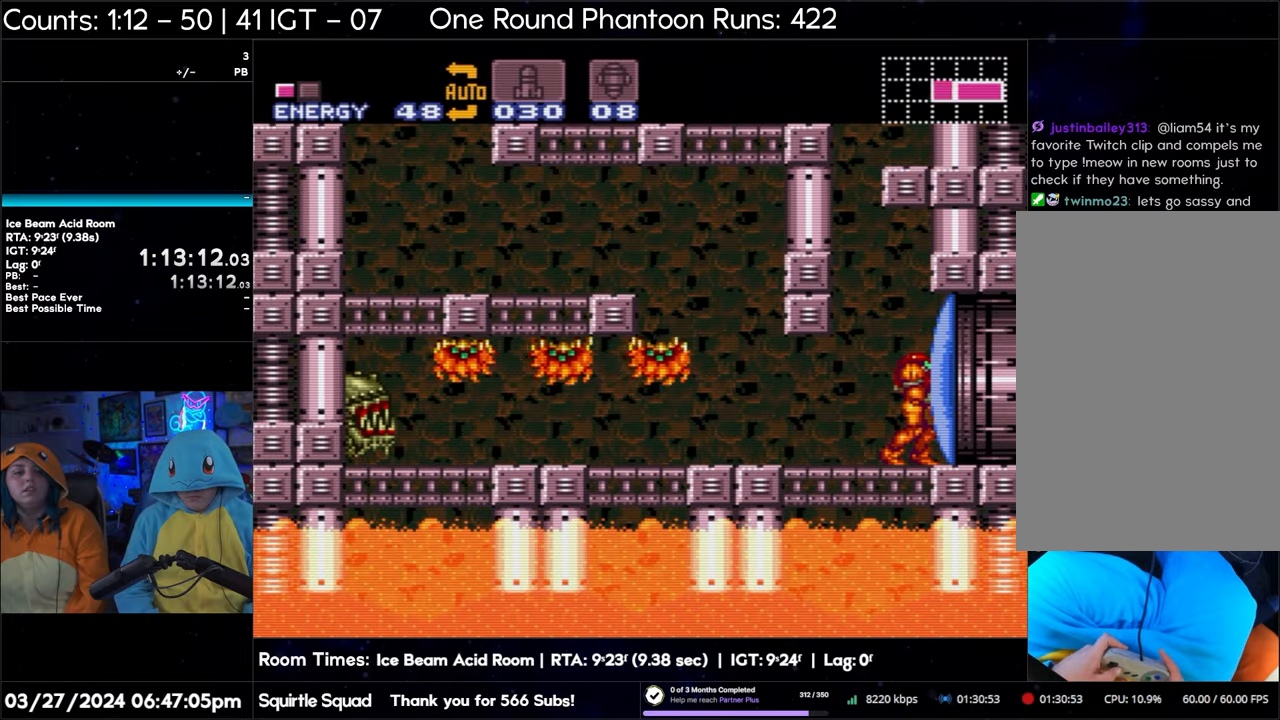
{"buttons": [], "events": [[133, "DPAD_UP", "down"], [267, "DPAD_UP", "up"], [333, "DPAD_UP", "down"], [433, "DPAD_UP", "up"]]}
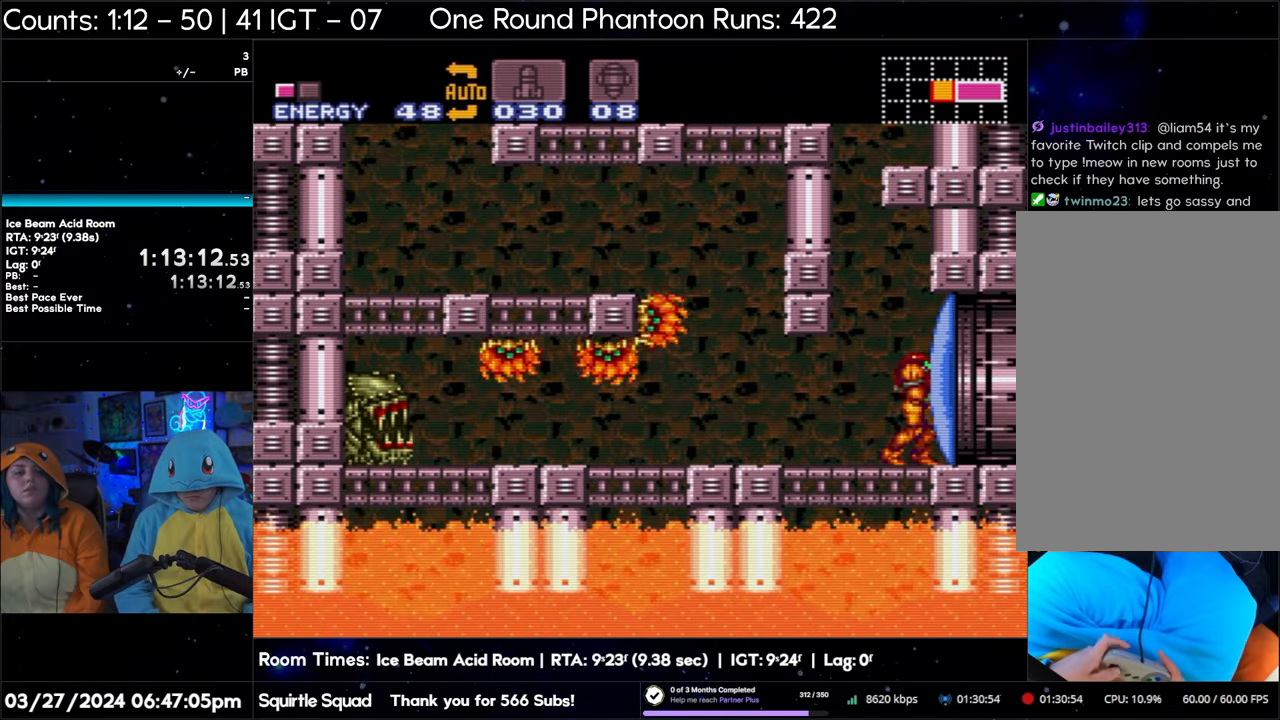
{"buttons": ["B"], "events": [[133, "DPAD_LEFT", "down"], [300, "B", "down"], [367, "DPAD_DOWN", "down"], [383, "DPAD_LEFT", "up"], [433, "DPAD_DOWN", "up"]]}
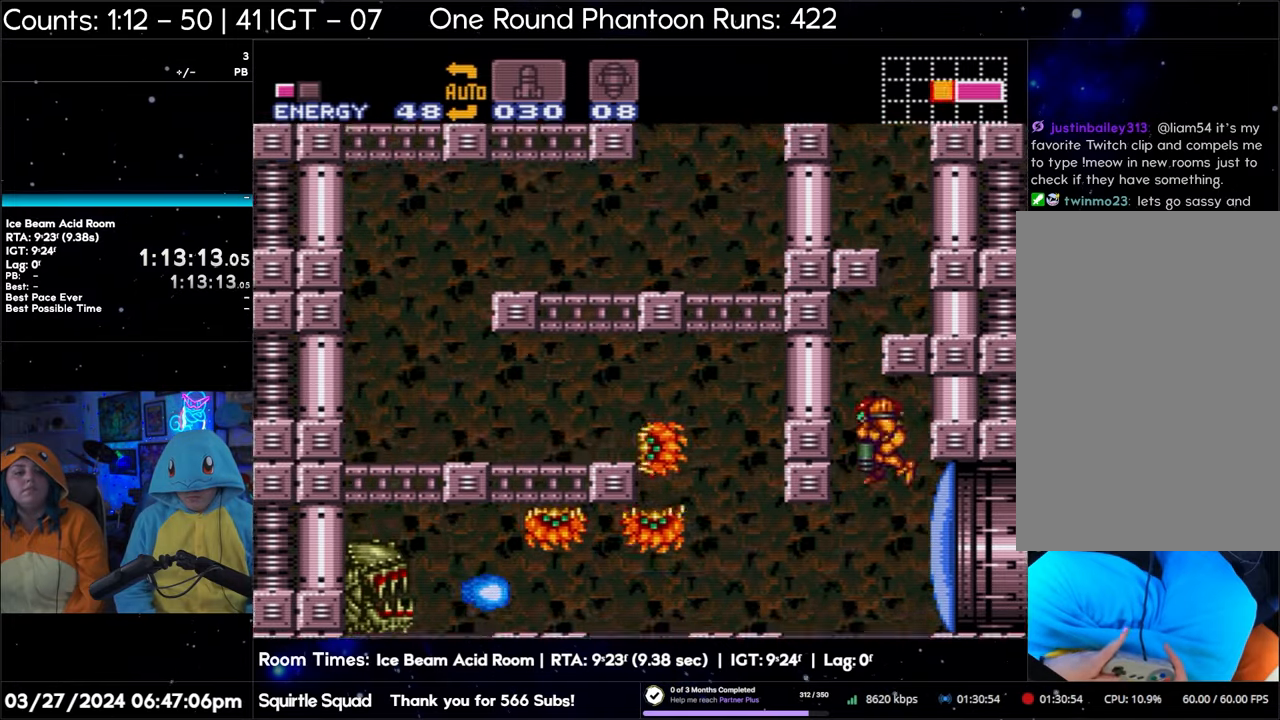
{"buttons": ["B", "DPAD_RIGHT"], "events": [[33, "DPAD_DOWN", "down"], [167, "DPAD_RIGHT", "down"], [283, "DPAD_DOWN", "up"]]}
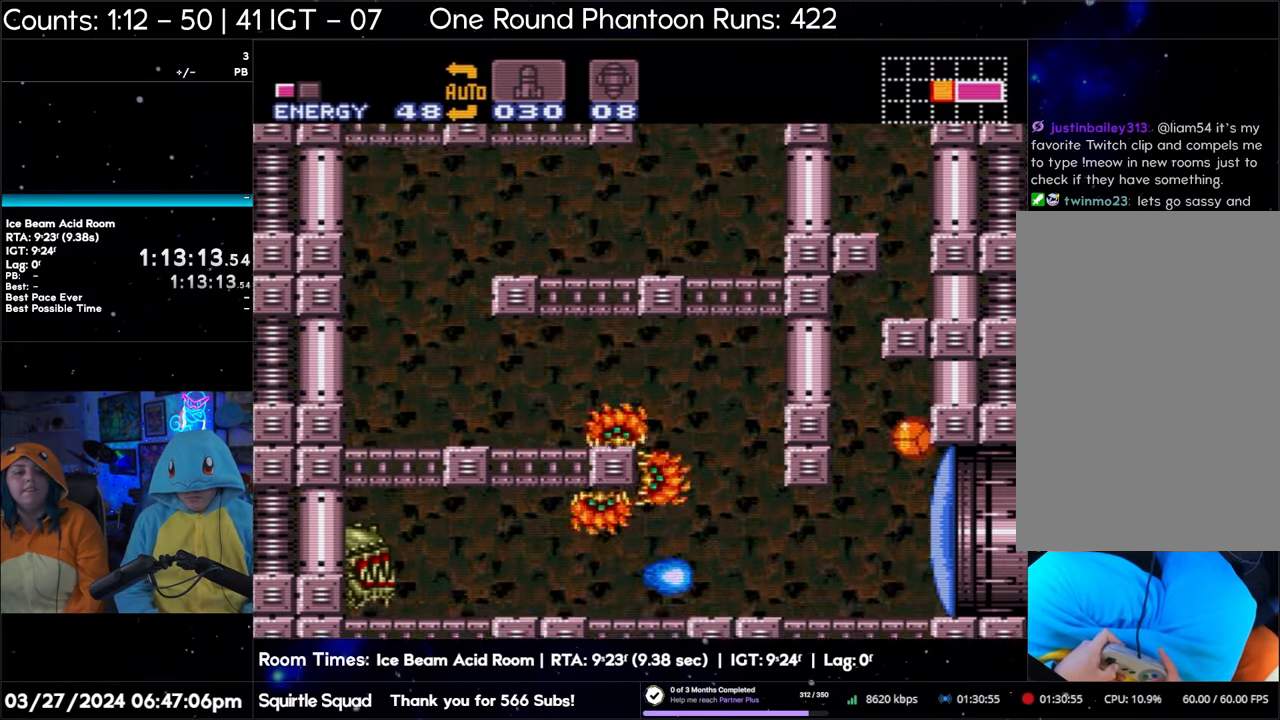
{"buttons": ["B", "DPAD_RIGHT"], "events": []}
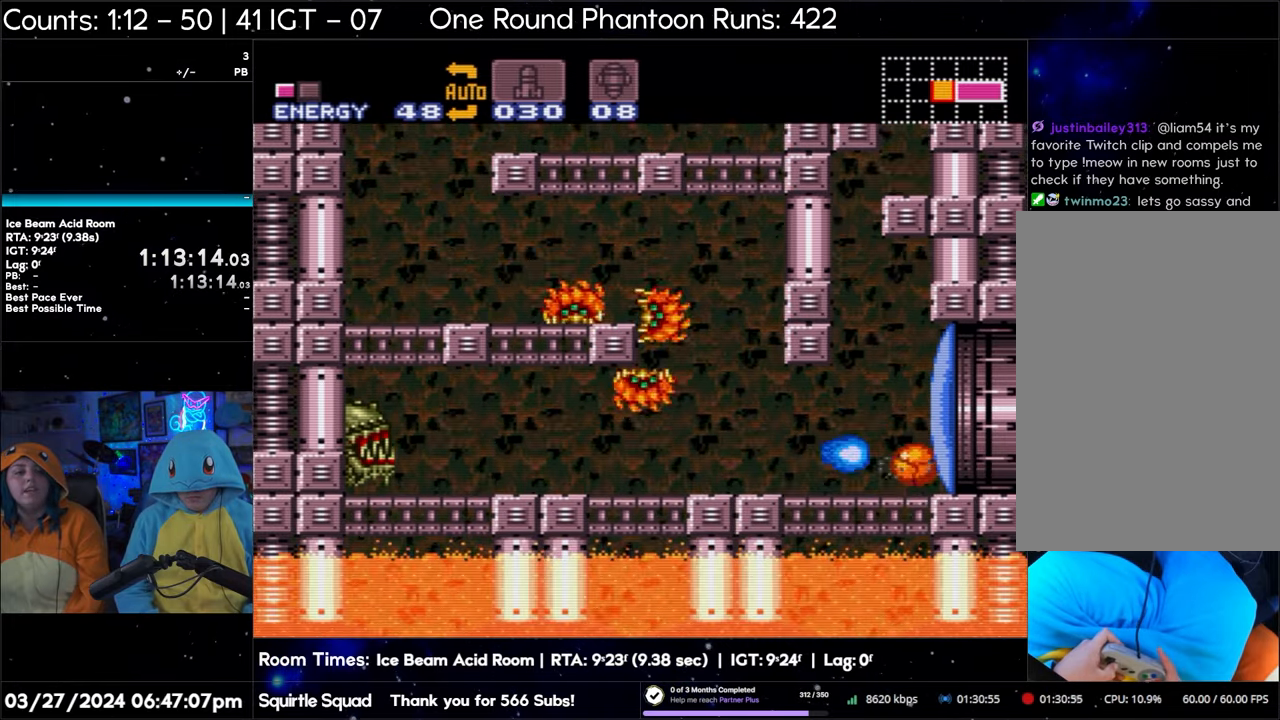
{"buttons": ["DPAD_RIGHT"], "events": [[417, "B", "up"]]}
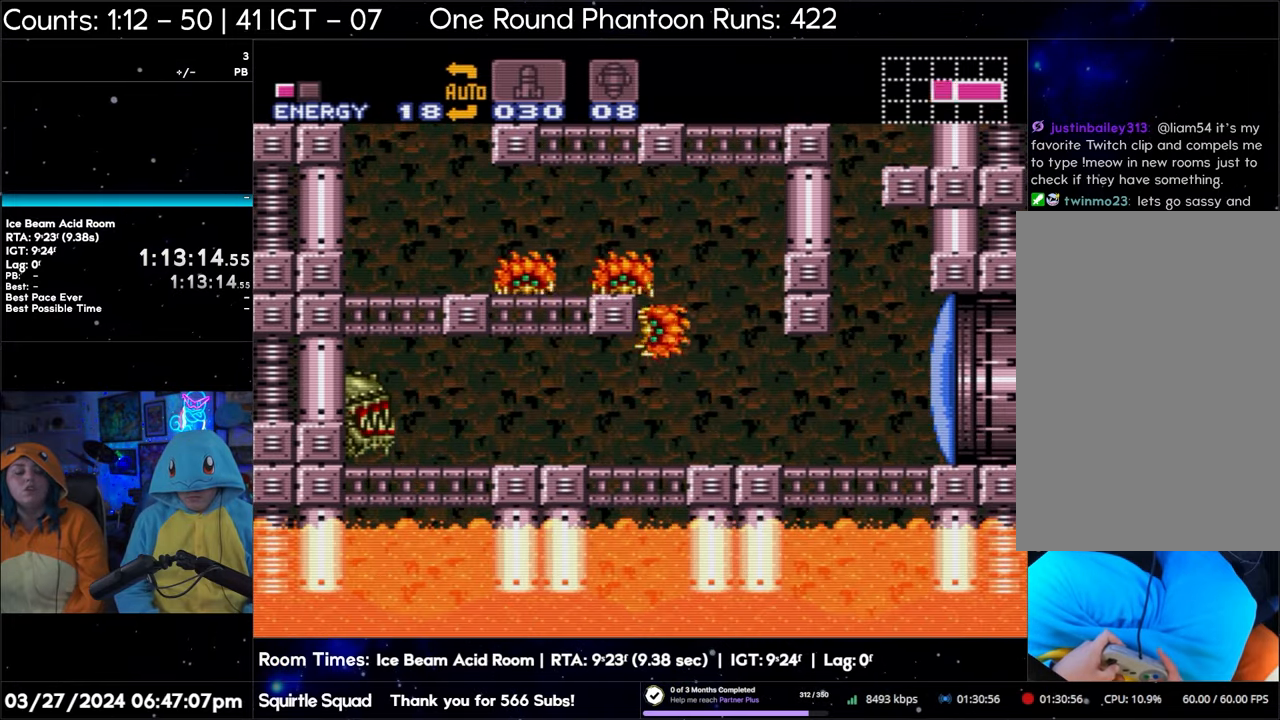
{"buttons": ["DPAD_UP"], "events": [[50, "DPAD_RIGHT", "up"], [350, "DPAD_UP", "down"], [450, "DPAD_UP", "up"], [500, "DPAD_UP", "down"]]}